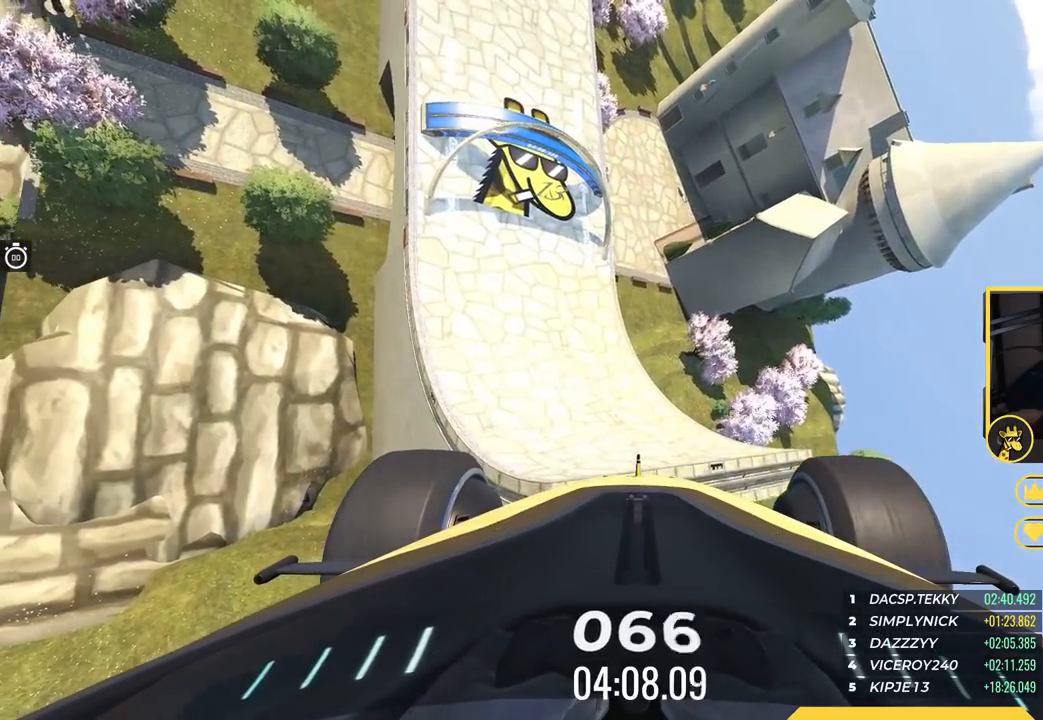
Gameplay with keyboard; each line is a JSON object with the keys held at the frame after it. "events" lists presses ("down") and releases ("up") of "down", "left", "right" and "up" between this image and that frame as [ms after this image, input, new state], when the widget could be followed in between. No other keys are recorded. Mouse input is not recorded.
{"keys": ["up"], "events": []}
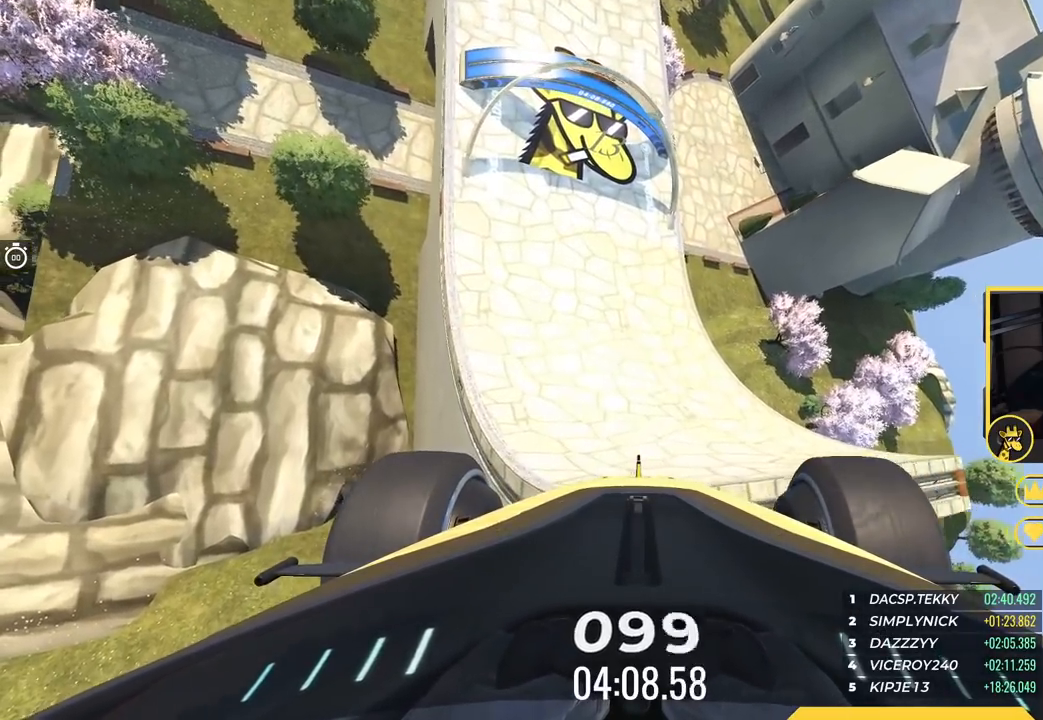
{"keys": ["up"], "events": []}
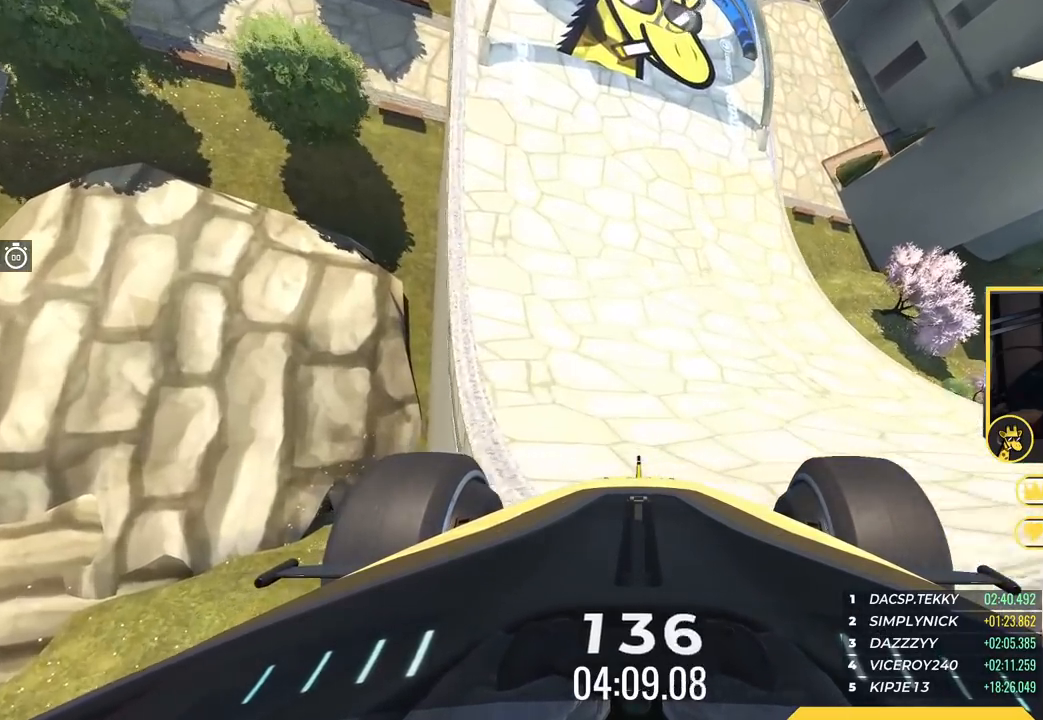
{"keys": ["up"], "events": []}
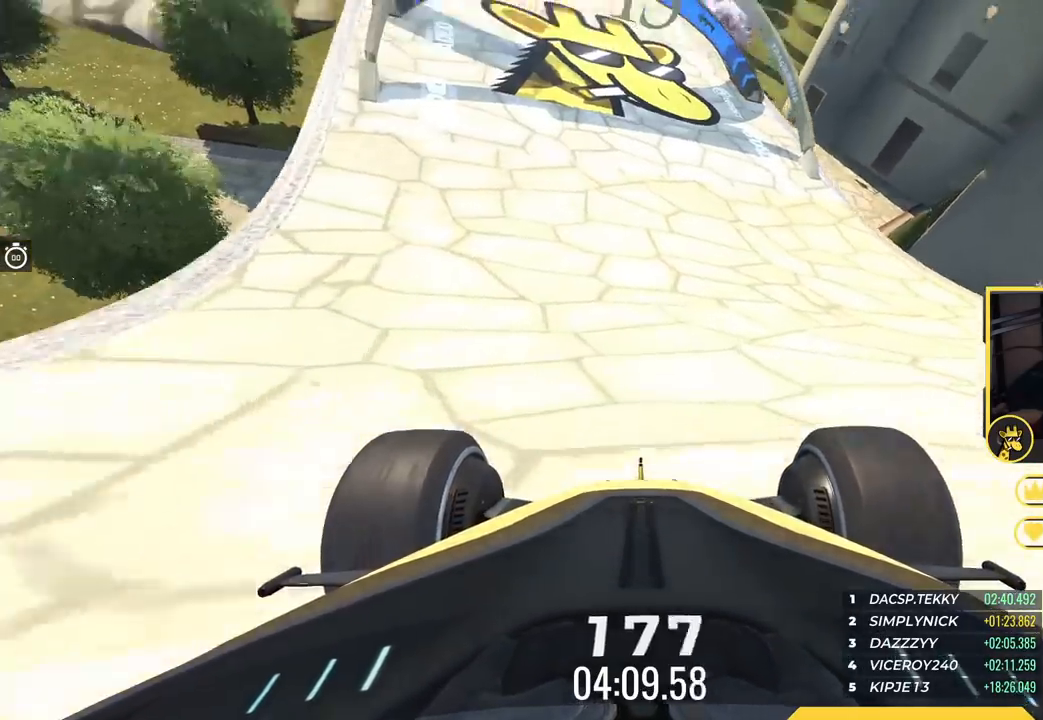
{"keys": ["left", "up"], "events": [[200, "left", "down"]]}
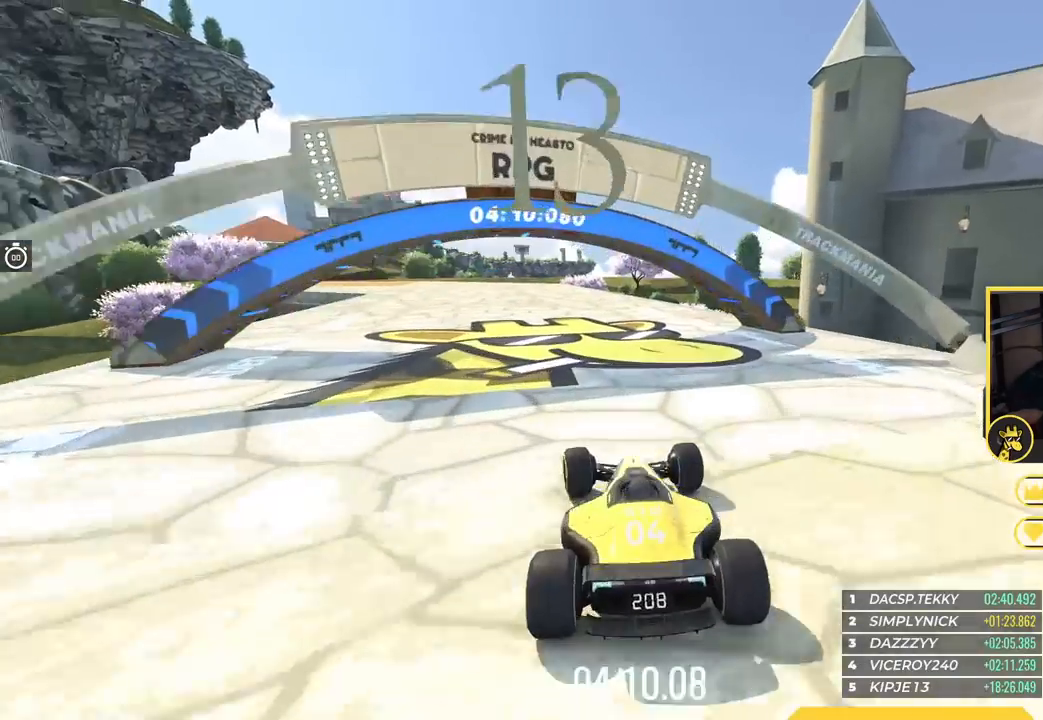
{"keys": ["left", "up"], "events": [[134, "left", "up"], [434, "left", "down"]]}
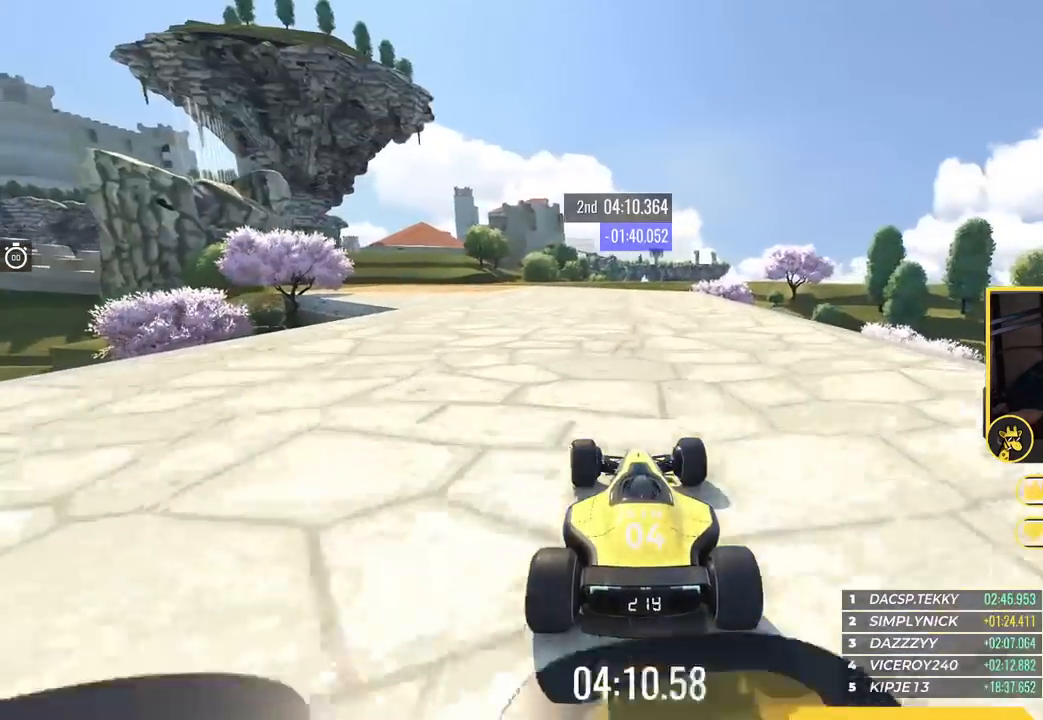
{"keys": ["left", "up"], "events": [[16, "left", "up"], [167, "left", "down"]]}
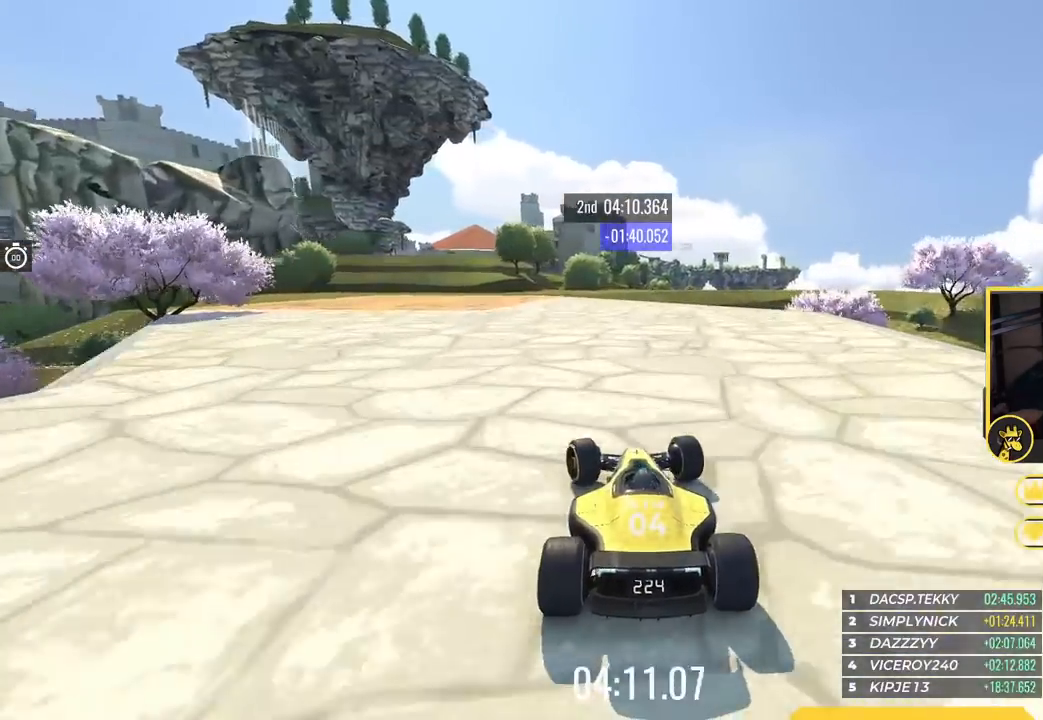
{"keys": ["left", "up"], "events": []}
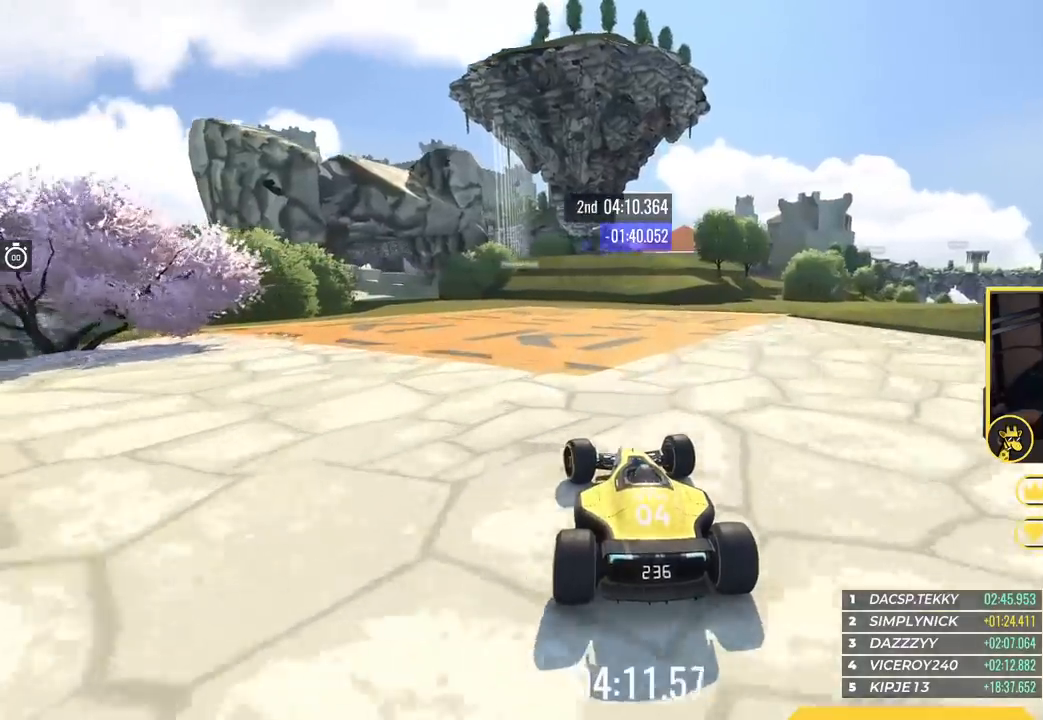
{"keys": ["left"], "events": [[484, "up", "up"]]}
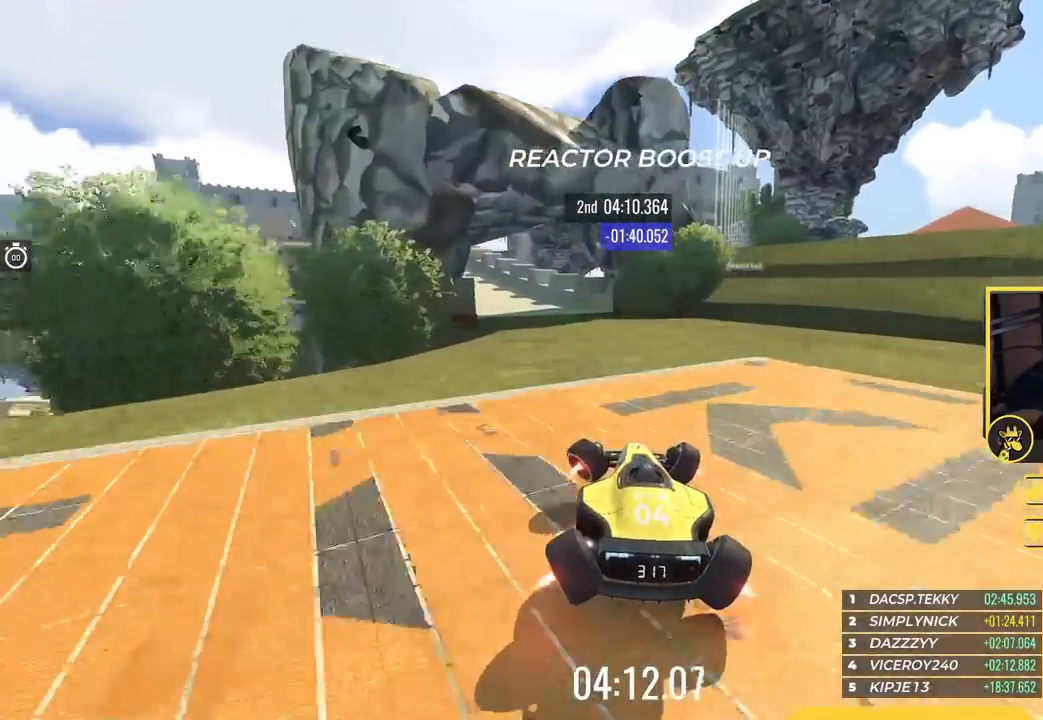
{"keys": ["up"], "events": [[167, "up", "down"], [484, "left", "up"]]}
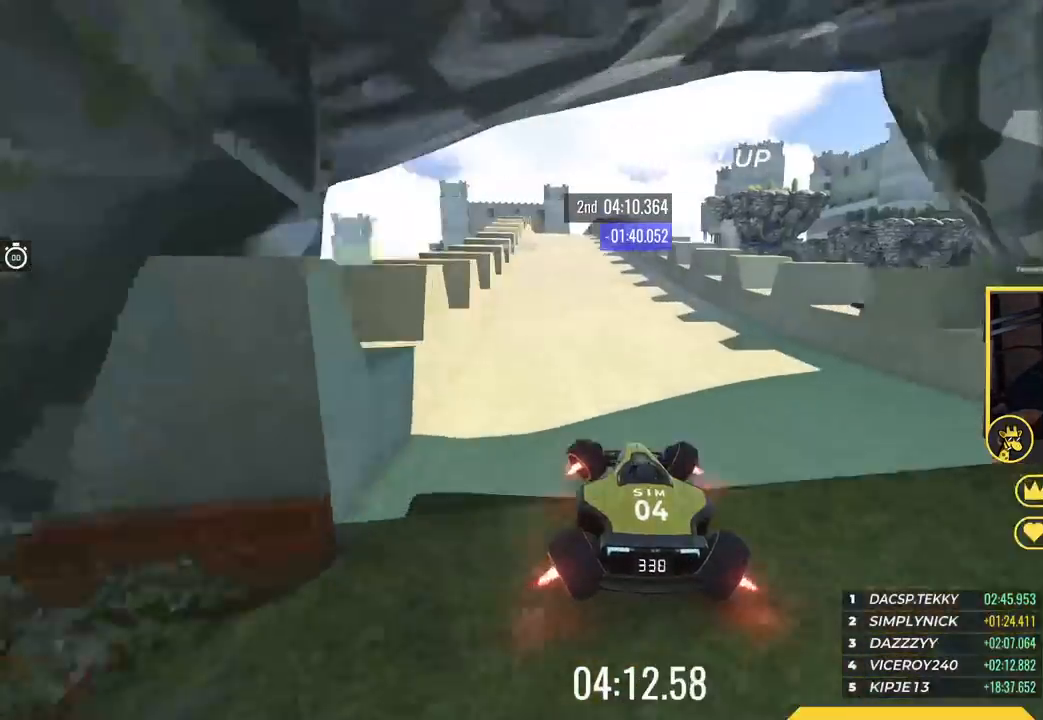
{"keys": ["up"], "events": []}
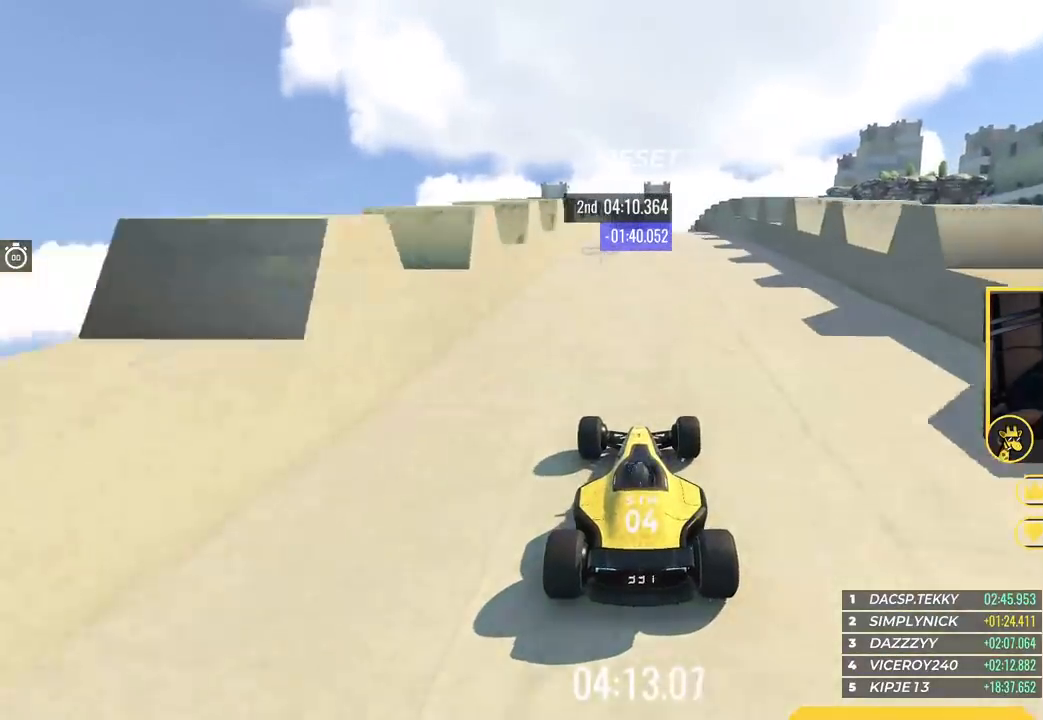
{"keys": ["up"], "events": [[200, "right", "down"], [284, "right", "up"]]}
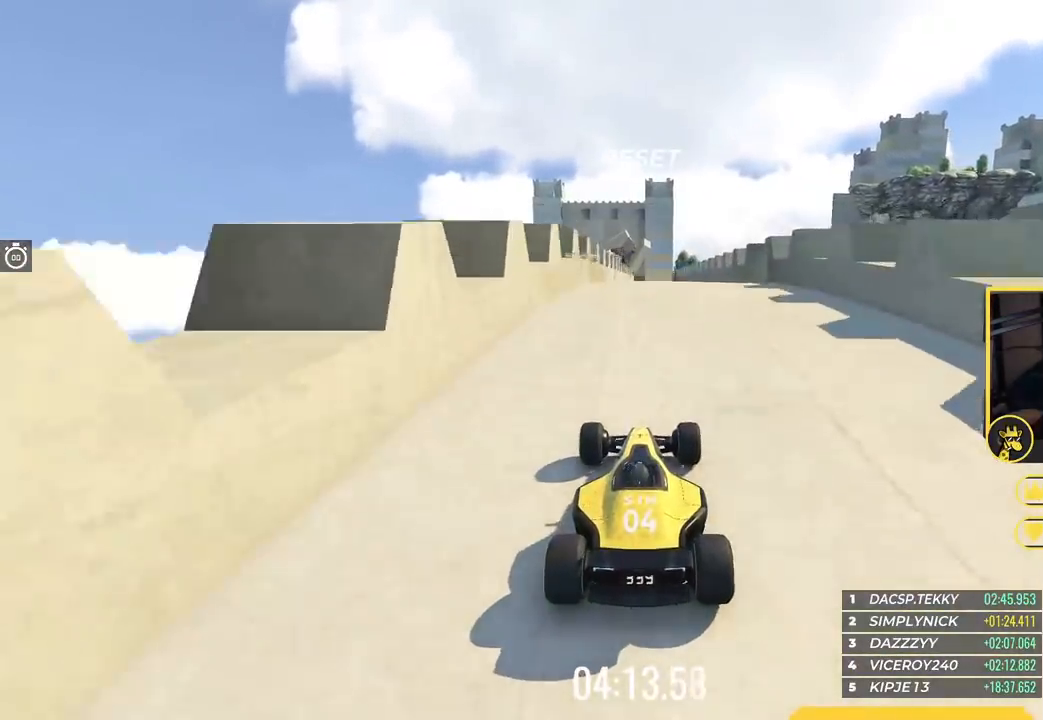
{"keys": ["up"], "events": []}
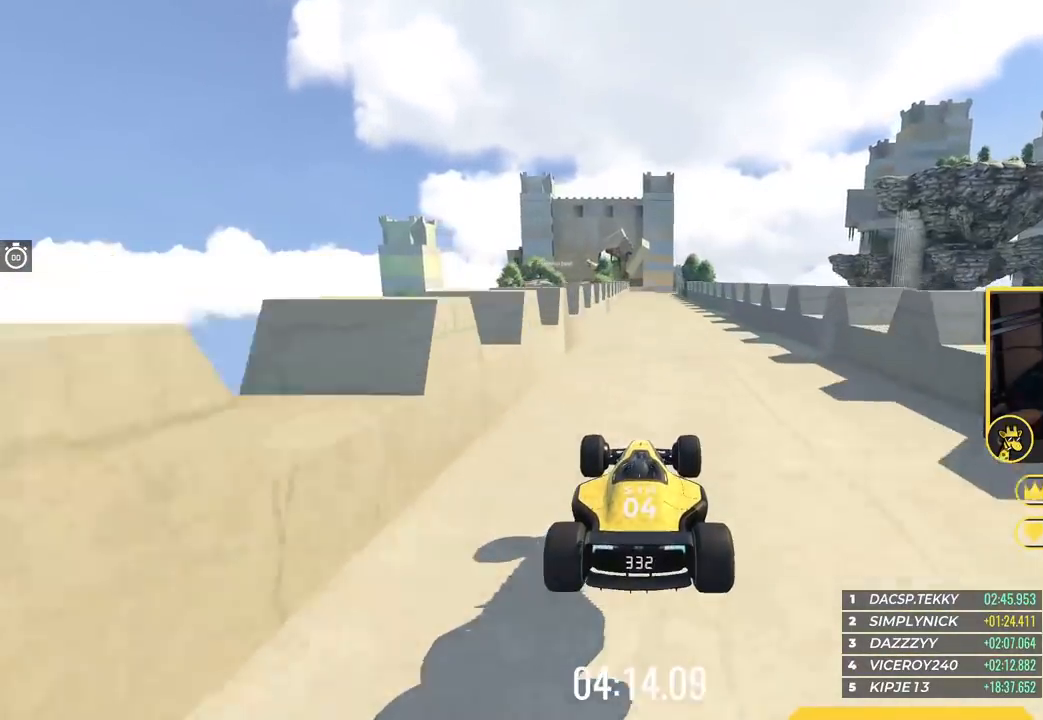
{"keys": ["up"], "events": []}
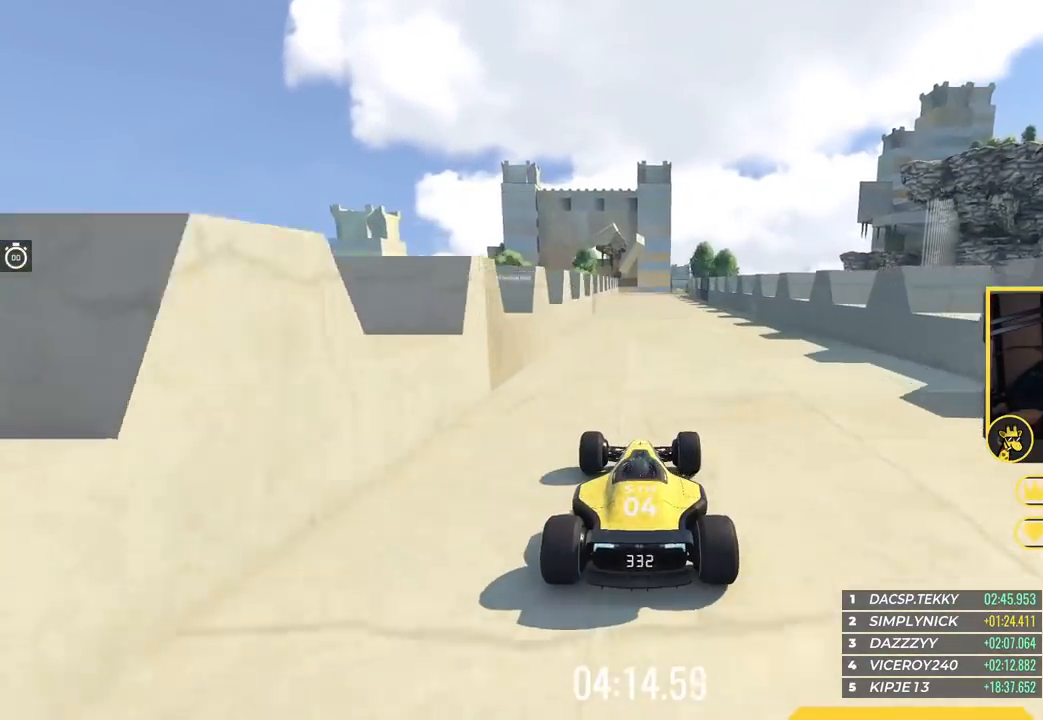
{"keys": ["up"], "events": [[16, "right", "down"], [100, "right", "up"]]}
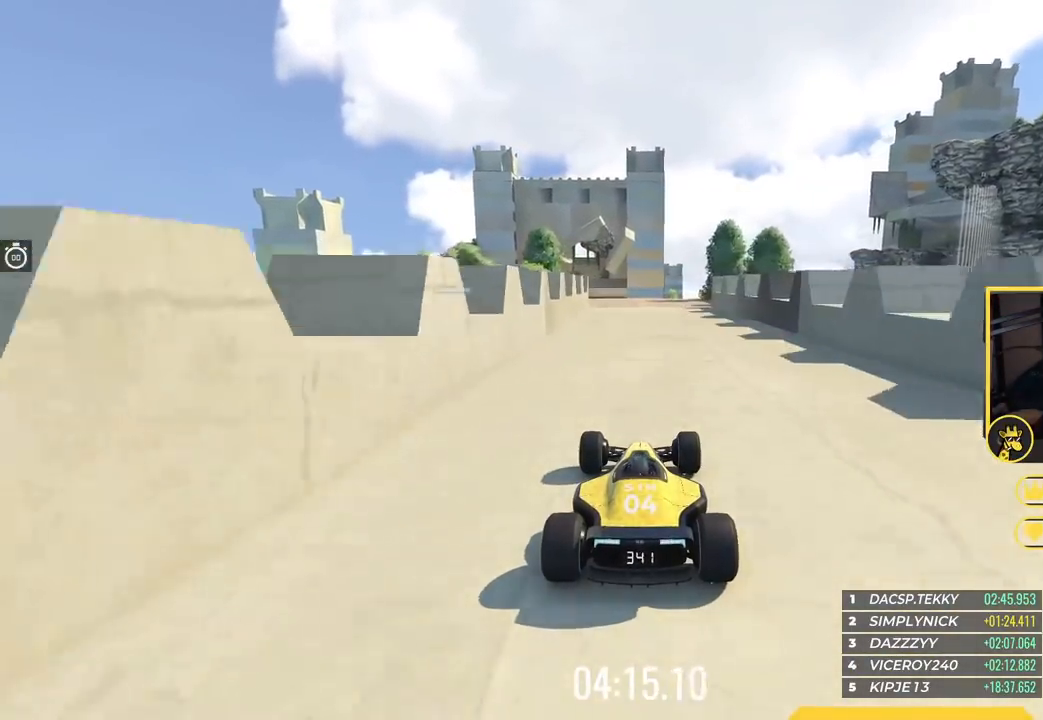
{"keys": ["left", "up"], "events": [[200, "left", "down"]]}
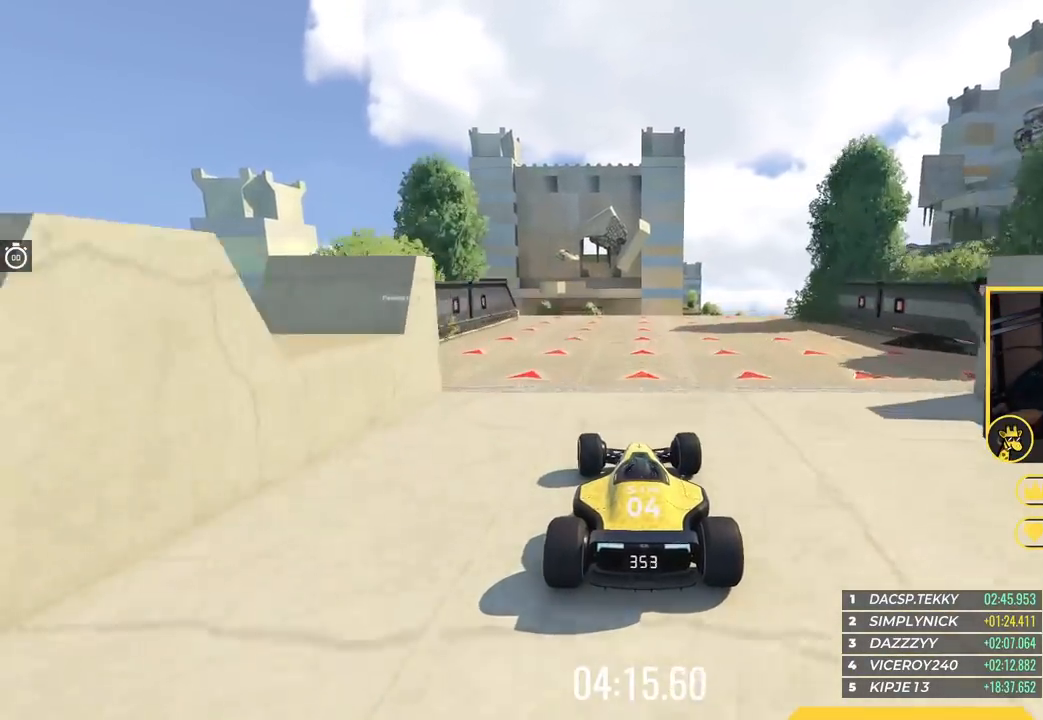
{"keys": ["up"], "events": [[33, "left", "up"]]}
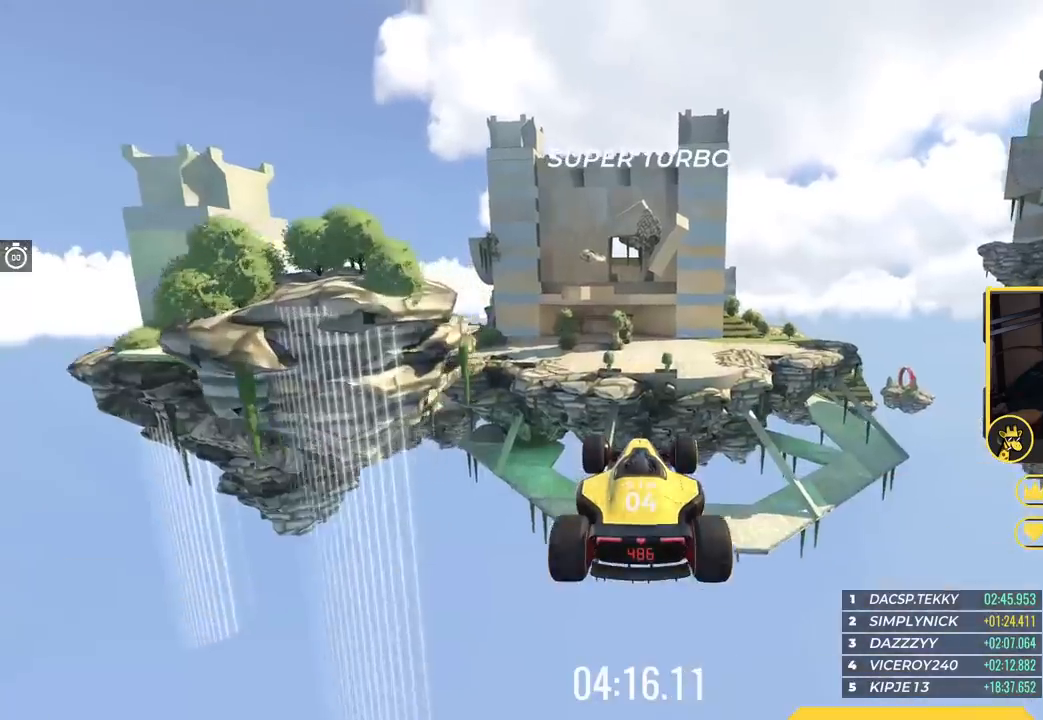
{"keys": ["up"], "events": []}
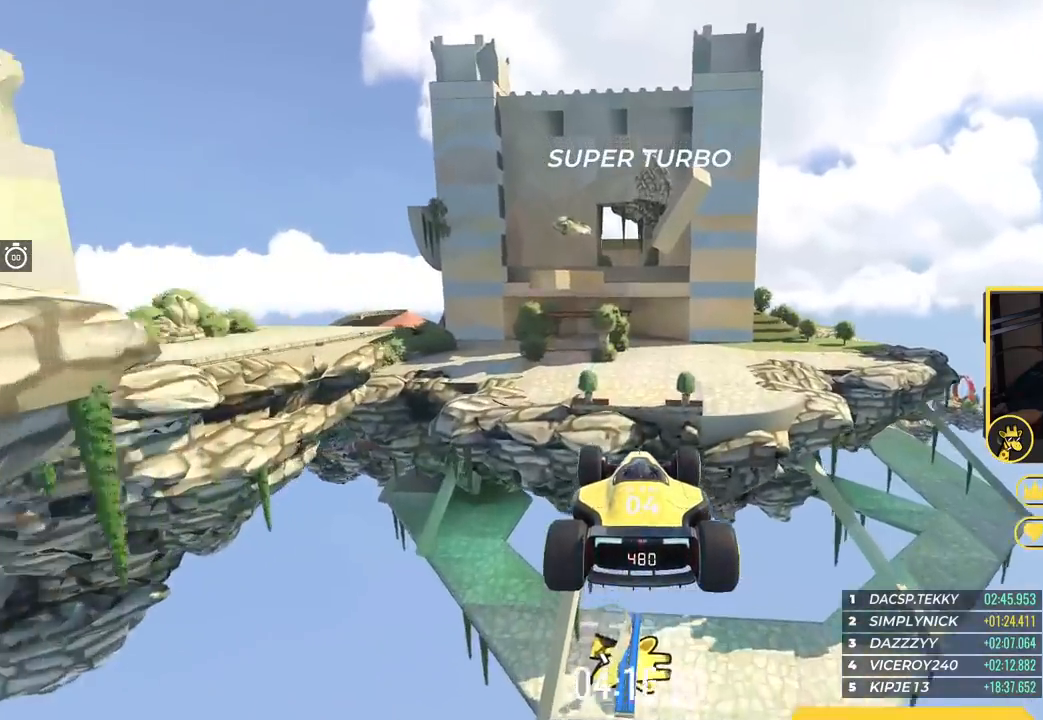
{"keys": ["up"], "events": []}
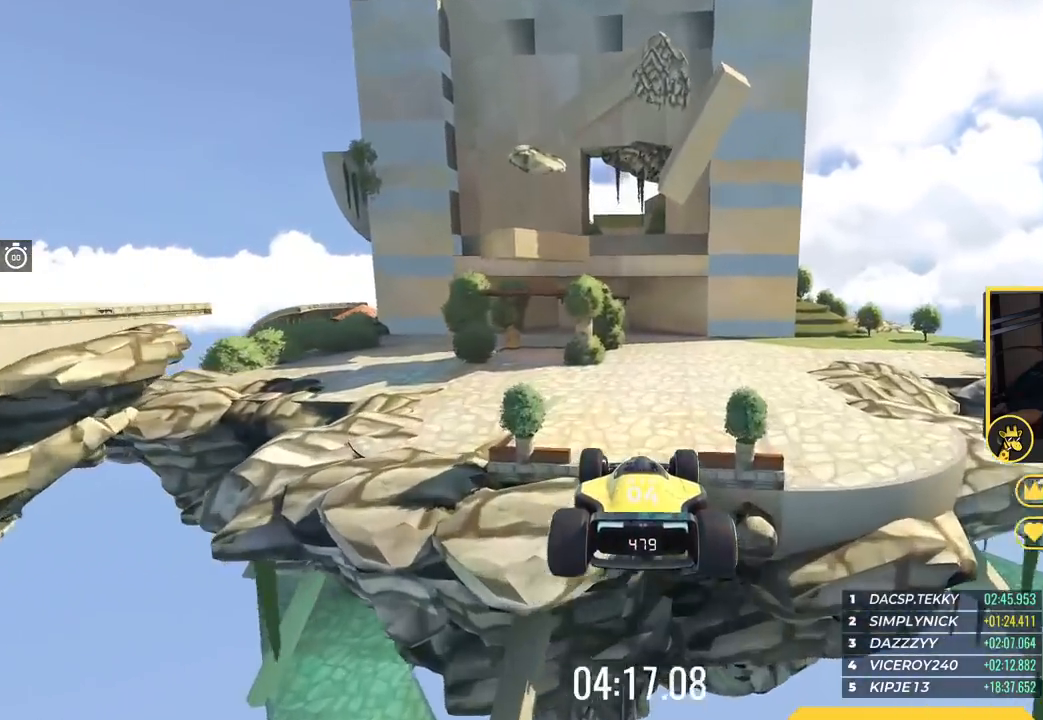
{"keys": ["up"], "events": []}
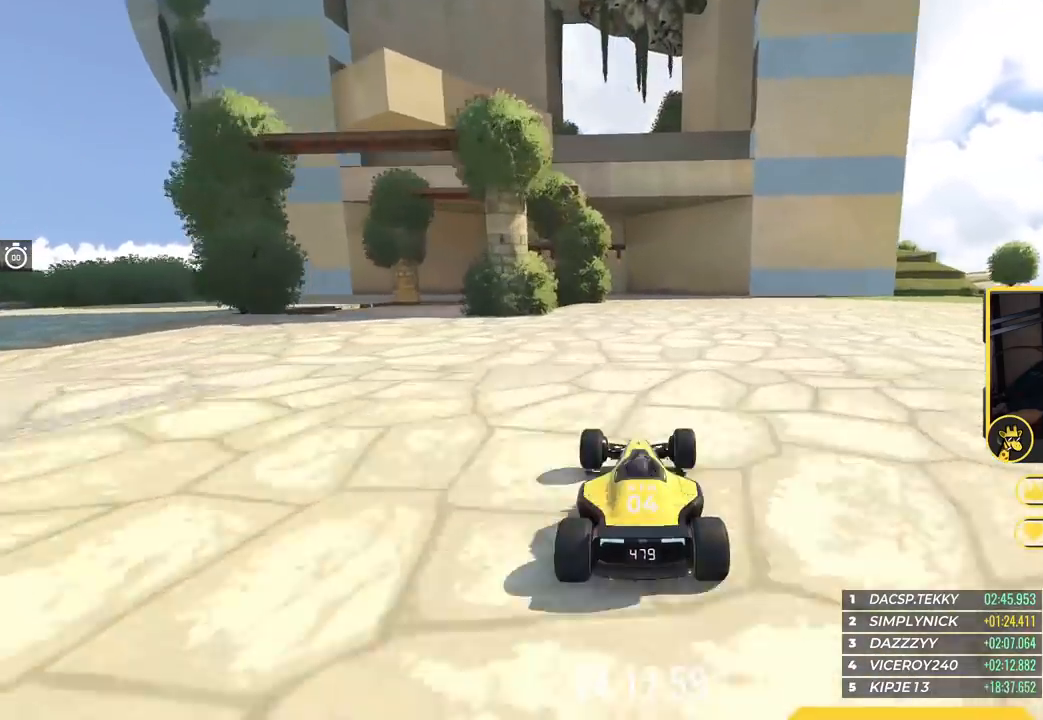
{"keys": ["left", "up"], "events": [[384, "left", "down"]]}
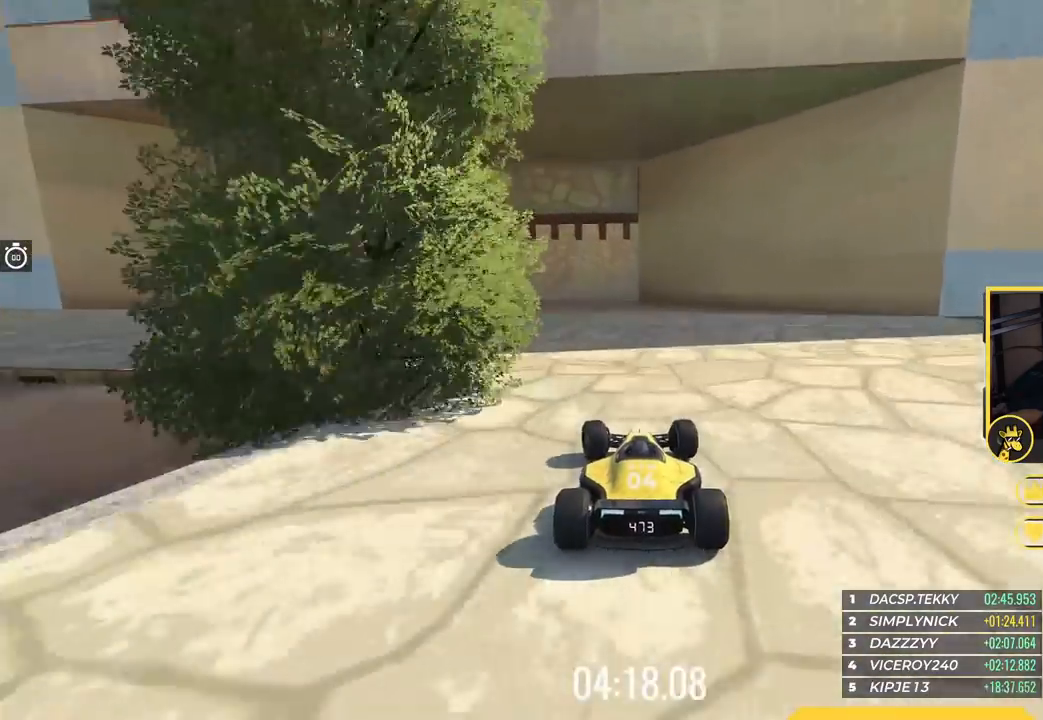
{"keys": ["left"], "events": [[50, "up", "up"], [183, "left", "up"], [183, "up", "down"], [317, "left", "down"], [450, "up", "up"]]}
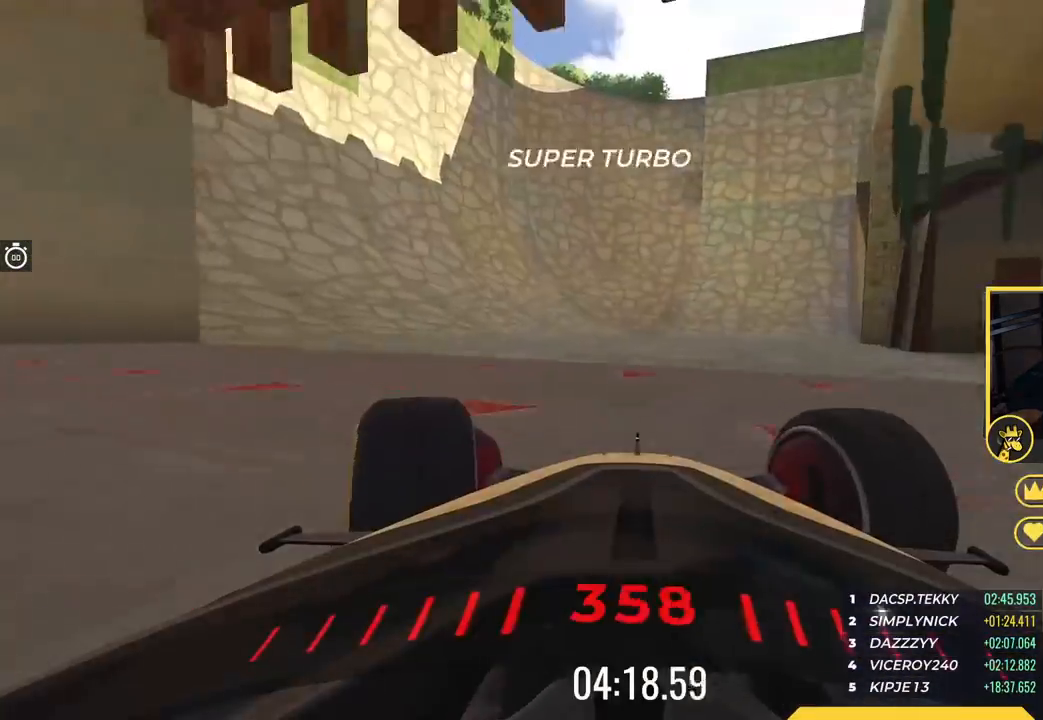
{"keys": ["up"], "events": [[134, "left", "up"], [150, "right", "down"], [217, "down", "down"], [300, "down", "up"], [367, "up", "down"], [484, "right", "up"]]}
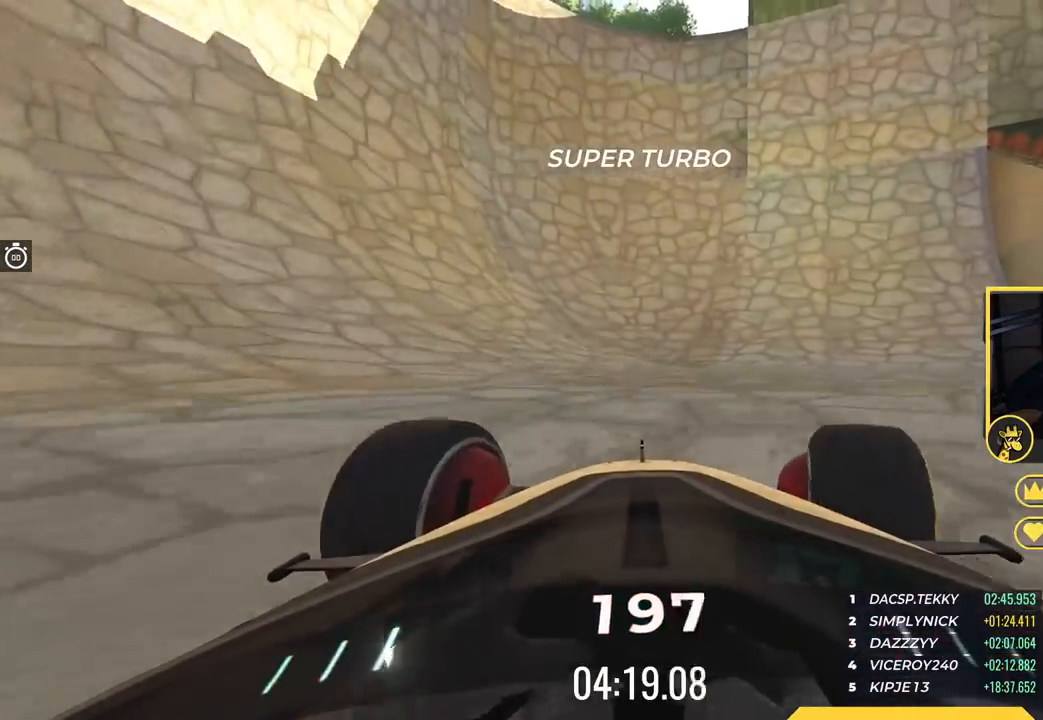
{"keys": ["right", "up"], "events": [[333, "right", "down"]]}
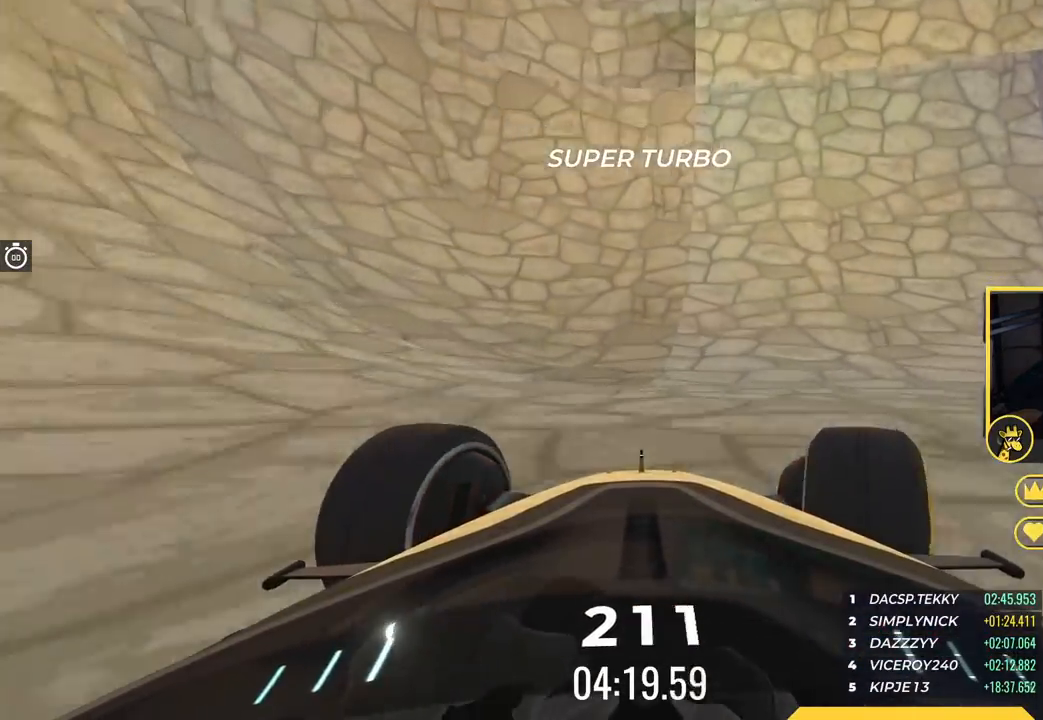
{"keys": ["right", "up"], "events": [[134, "right", "up"], [167, "right", "down"], [334, "right", "up"], [417, "right", "down"]]}
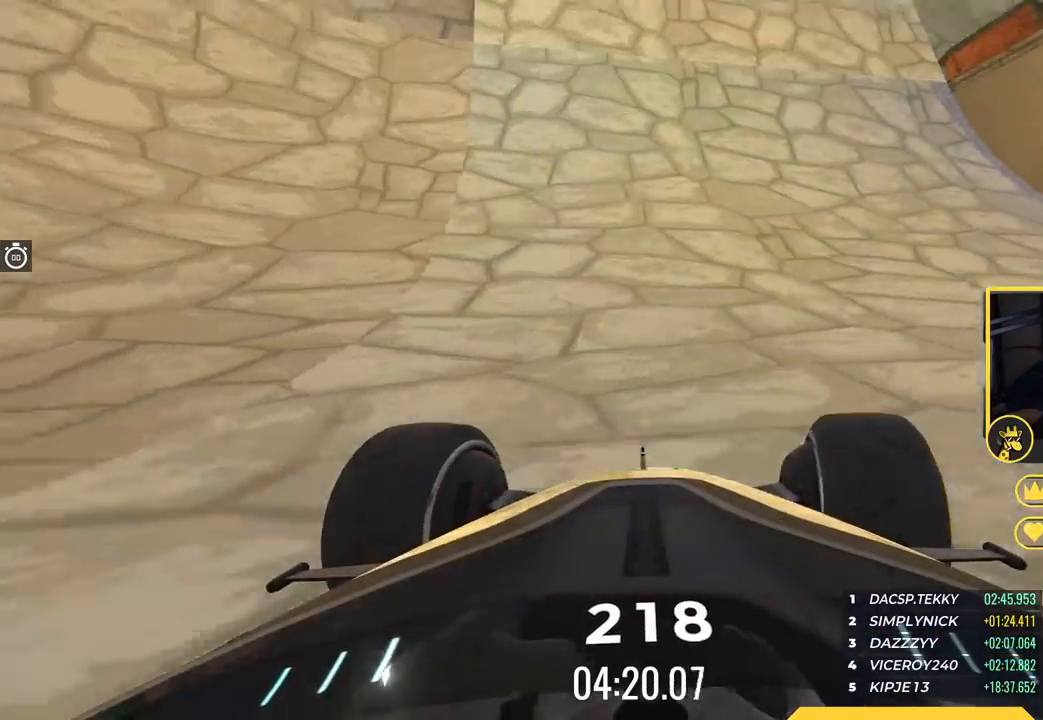
{"keys": ["right", "up"], "events": [[133, "right", "up"], [166, "right", "down"], [400, "right", "up"], [450, "right", "down"]]}
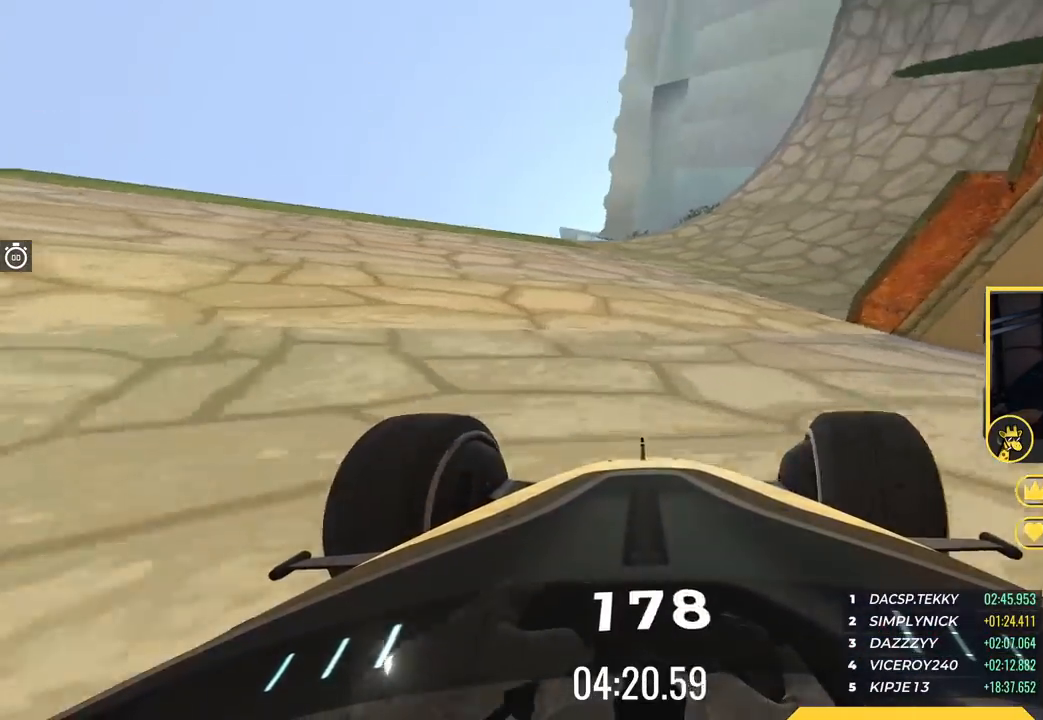
{"keys": ["up"], "events": [[84, "right", "up"]]}
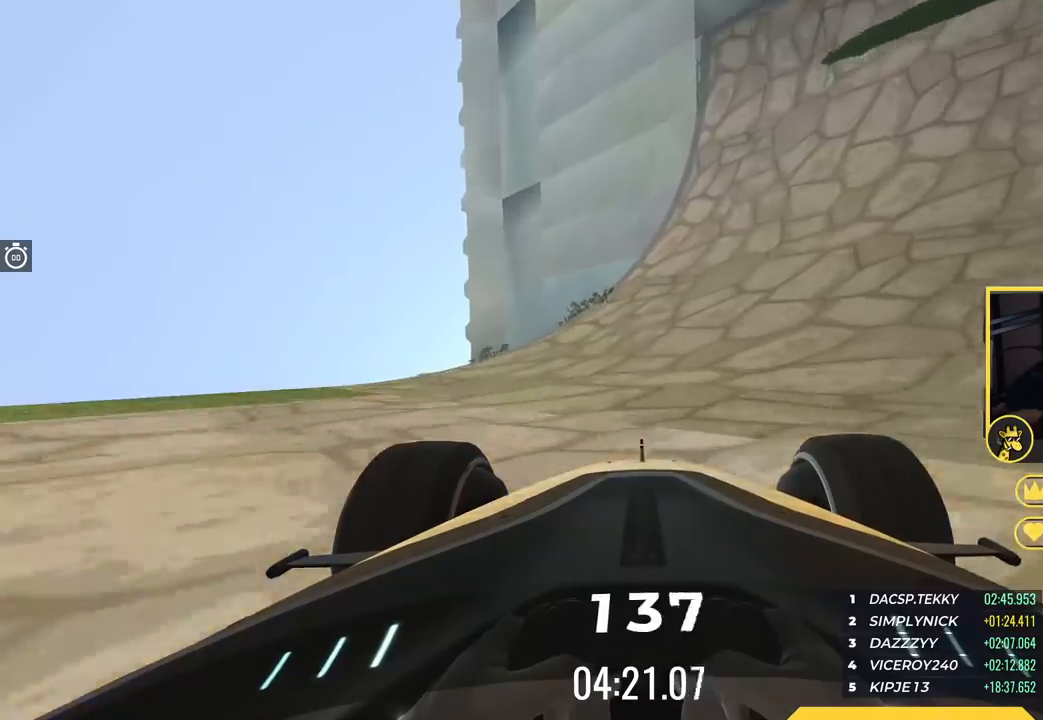
{"keys": ["up"], "events": [[317, "right", "down"], [500, "right", "up"]]}
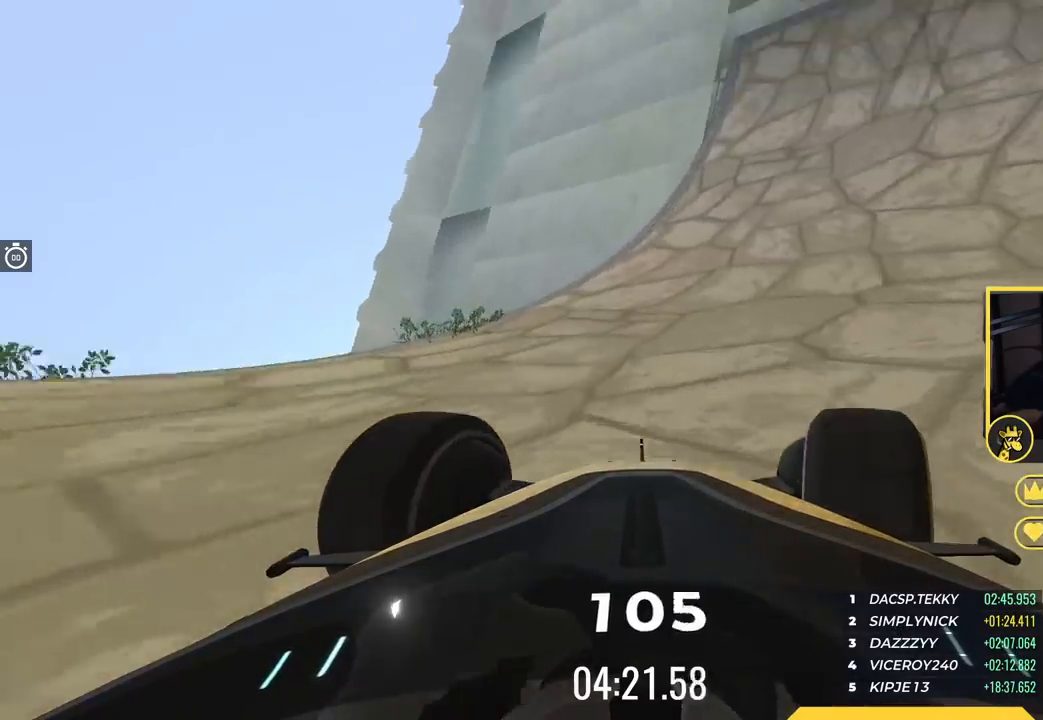
{"keys": ["up"], "events": [[134, "right", "down"], [234, "right", "up"]]}
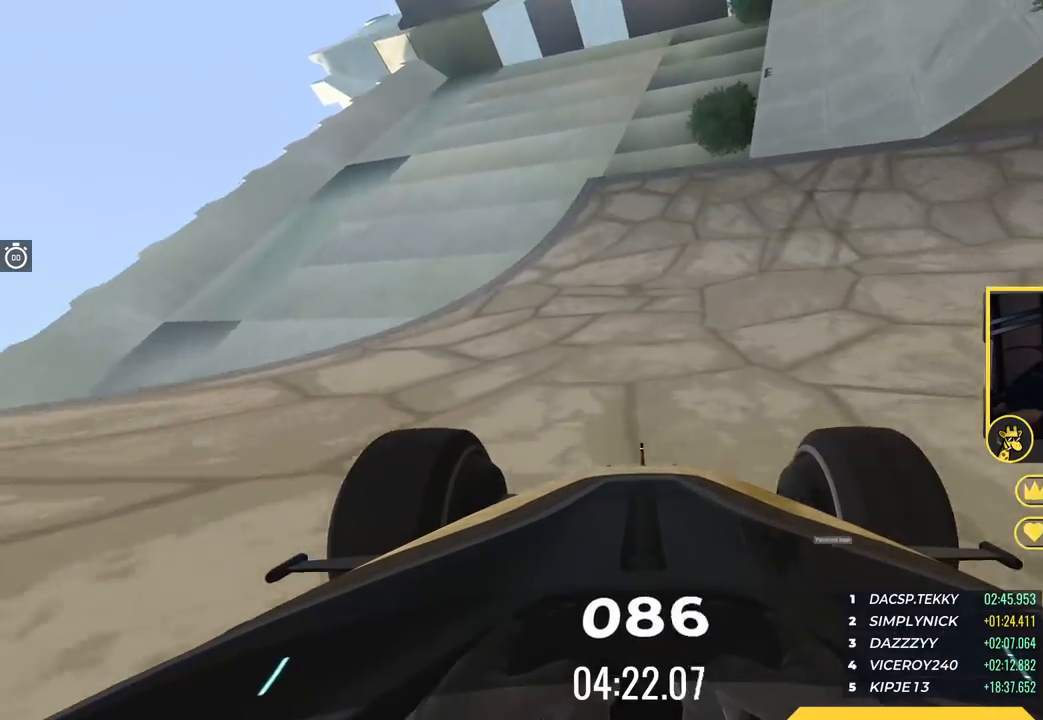
{"keys": ["up"], "events": []}
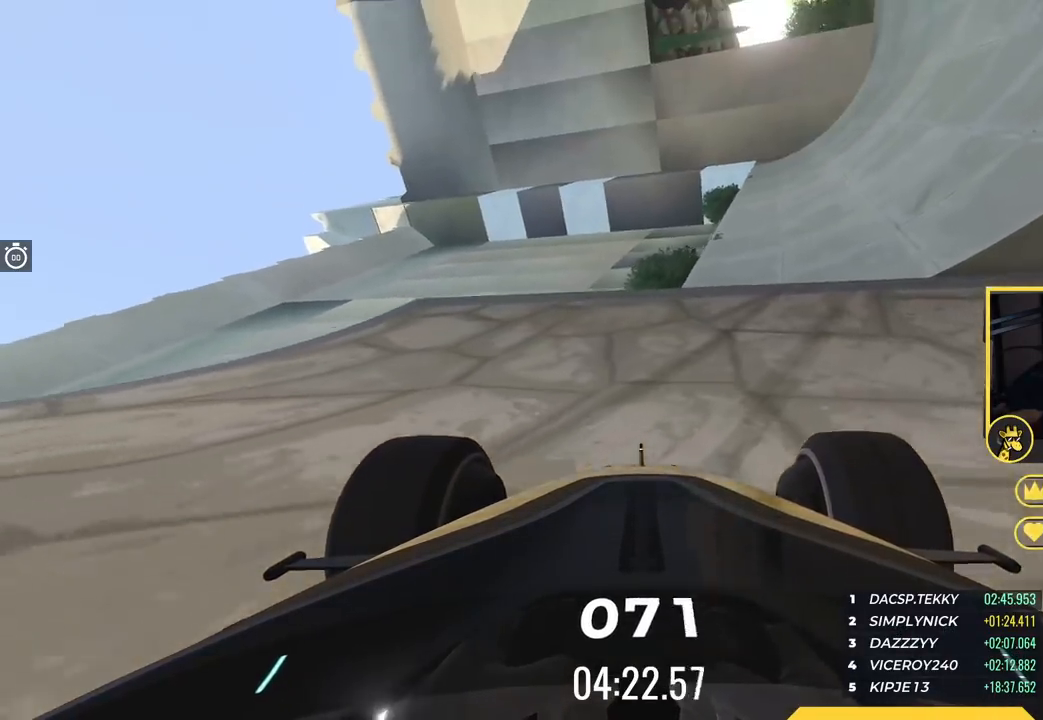
{"keys": ["up"], "events": []}
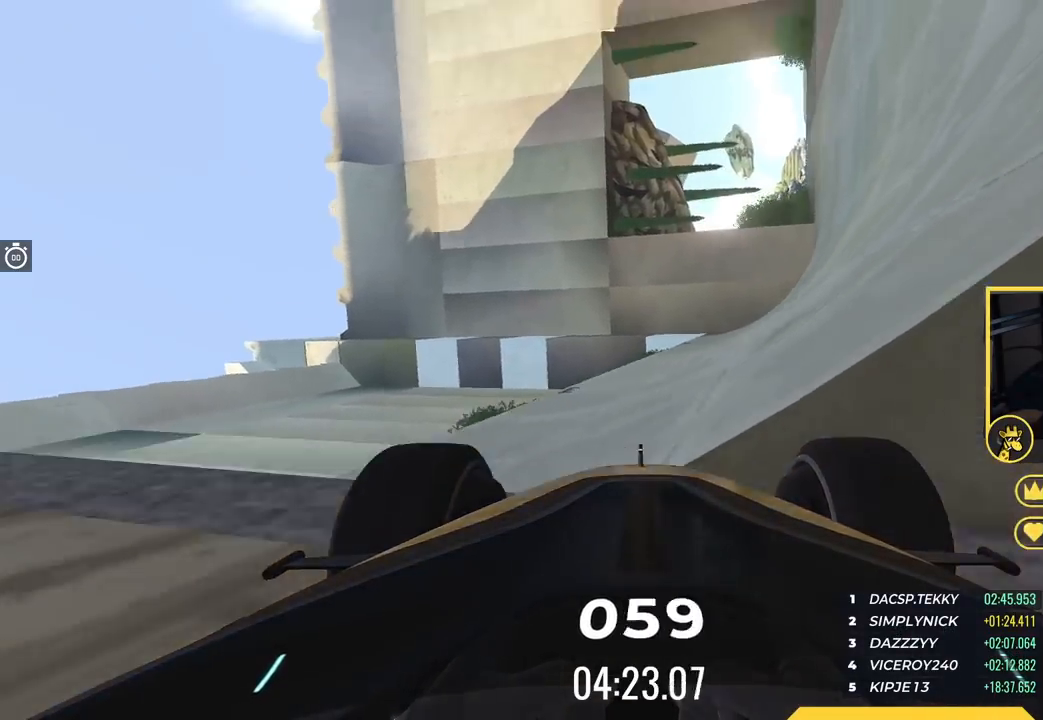
{"keys": ["up"], "events": [[66, "right", "down"], [233, "right", "up"]]}